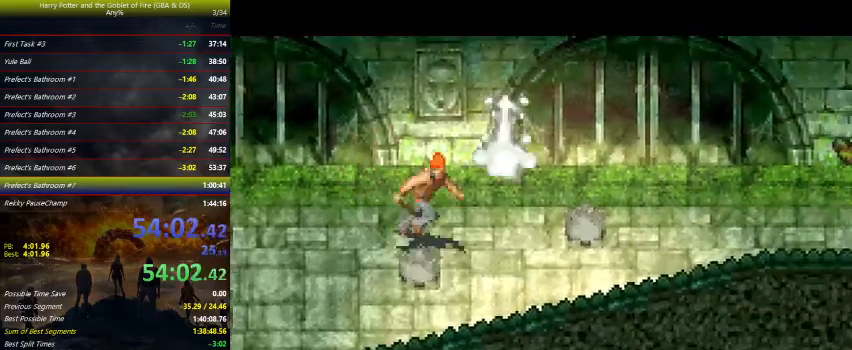
Gameplay with keyboard and mouse; each line is a JSON object with the keys held at the frame after it. "events" lists presses ("down") and releases ("up") of "a", "ctrl", "d", "down", "e", "escape", "f", "f1", "f4", "left", "q", "r", "return", "right", "s", "shift", "tab", "up", "w" and "z" between this image and that frame as [ms after this image, input, new state], when the widget could be followed in between. No other keys are recorded. Mouse buttons are not recorded. Not read: mouse_move.
{"keys": ["right"], "events": [[200, "down", "up"]]}
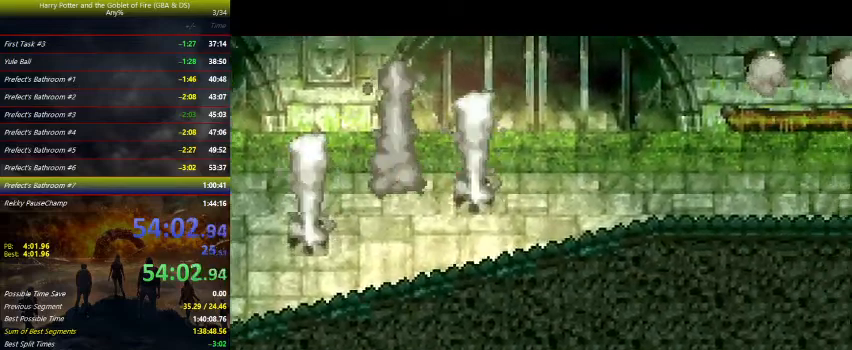
{"keys": ["right", "up"], "events": [[400, "up", "down"]]}
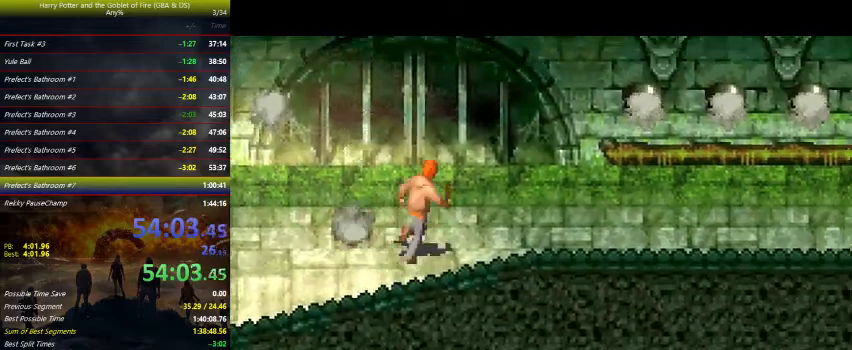
{"keys": ["right"], "events": [[133, "up", "up"]]}
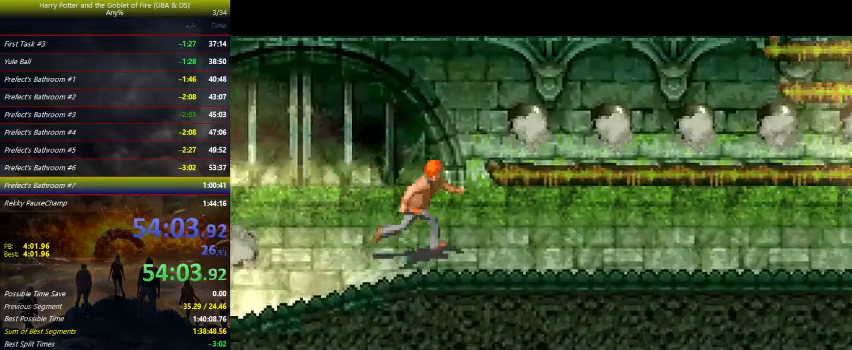
{"keys": ["right"], "events": []}
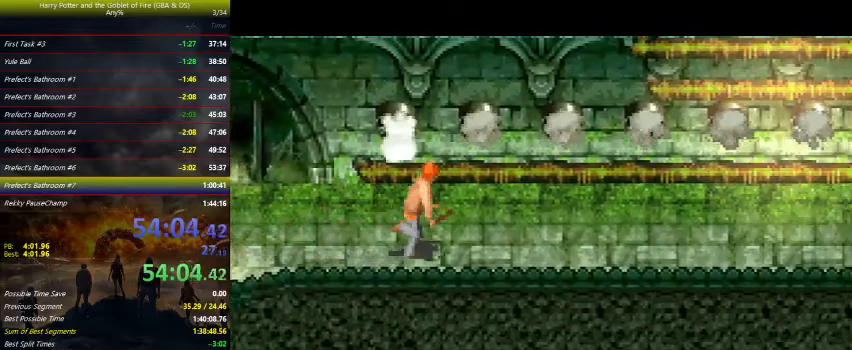
{"keys": ["right"], "events": []}
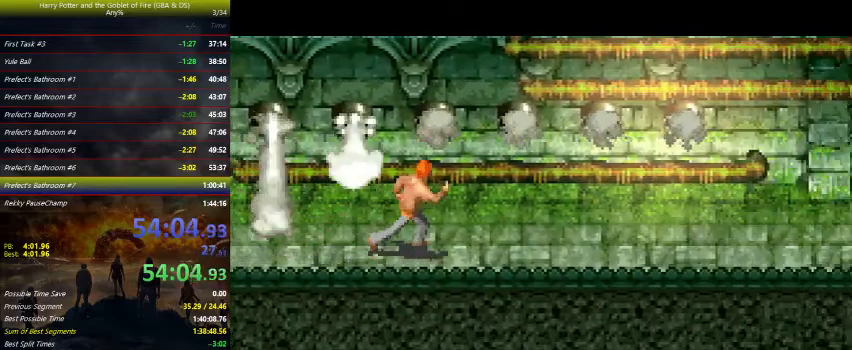
{"keys": ["right"], "events": []}
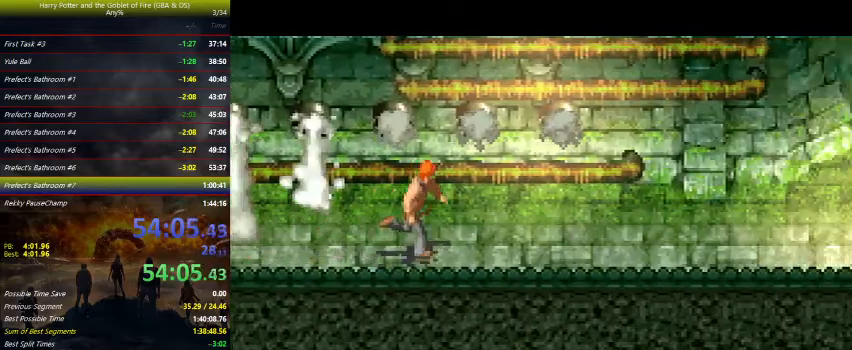
{"keys": ["right"], "events": []}
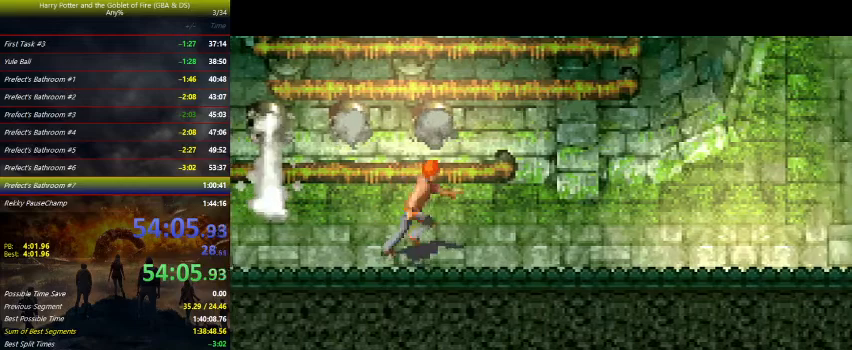
{"keys": ["right"], "events": []}
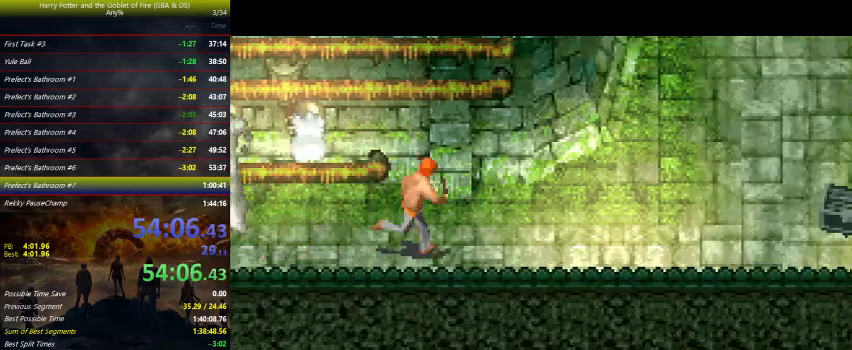
{"keys": ["right", "up"], "events": [[267, "up", "down"]]}
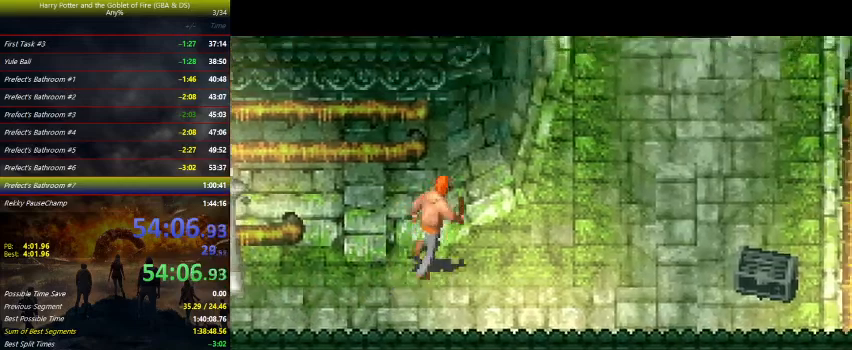
{"keys": ["right", "up"], "events": []}
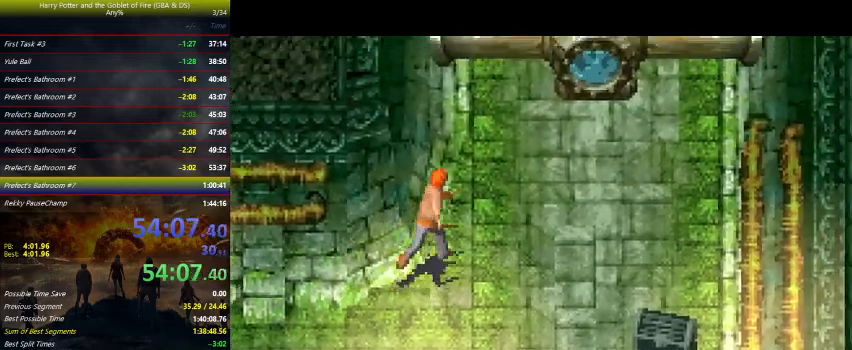
{"keys": ["up", "z"], "events": [[267, "z", "down"], [433, "right", "up"]]}
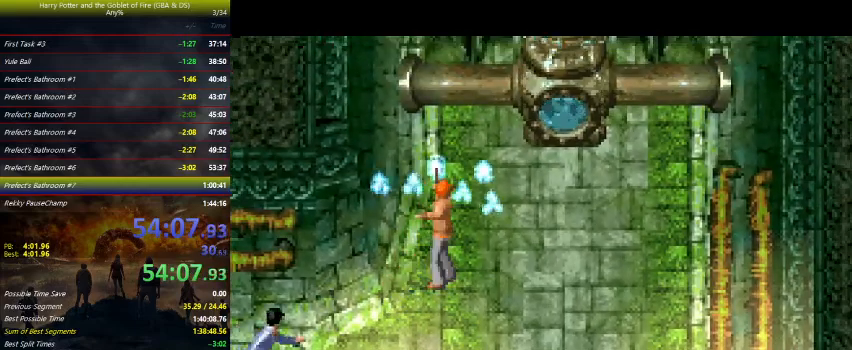
{"keys": ["down", "left", "z"], "events": [[333, "up", "up"], [467, "down", "down"], [500, "left", "down"]]}
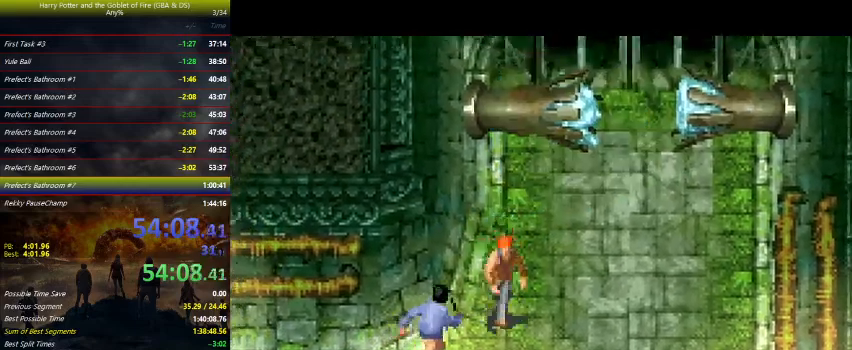
{"keys": ["down", "left"], "events": [[100, "z", "up"]]}
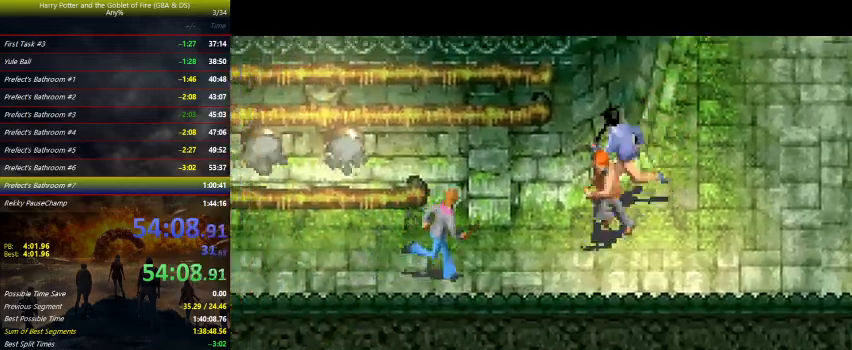
{"keys": ["left"], "events": [[200, "down", "up"]]}
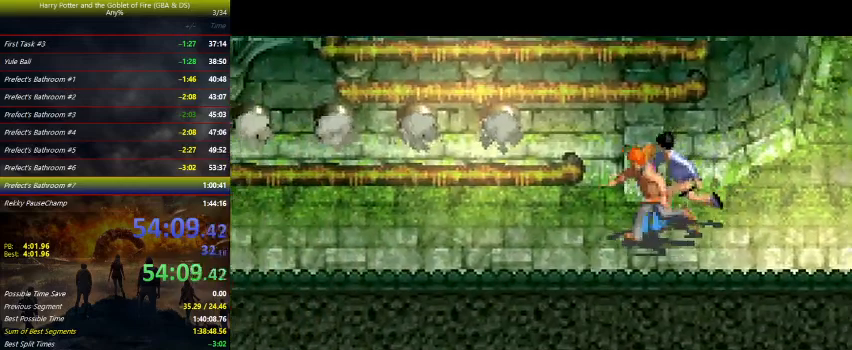
{"keys": ["left"], "events": []}
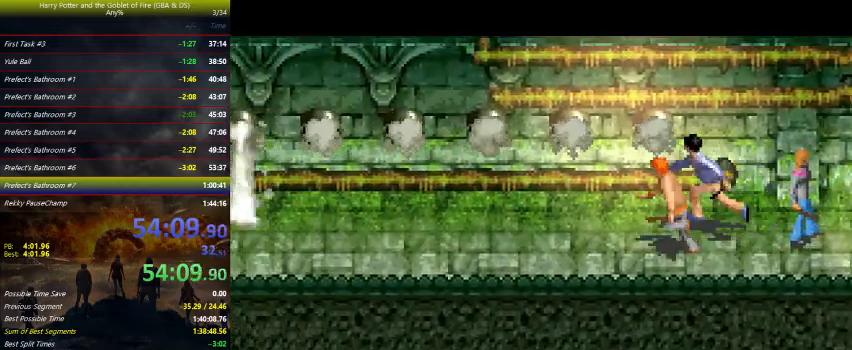
{"keys": ["left"], "events": []}
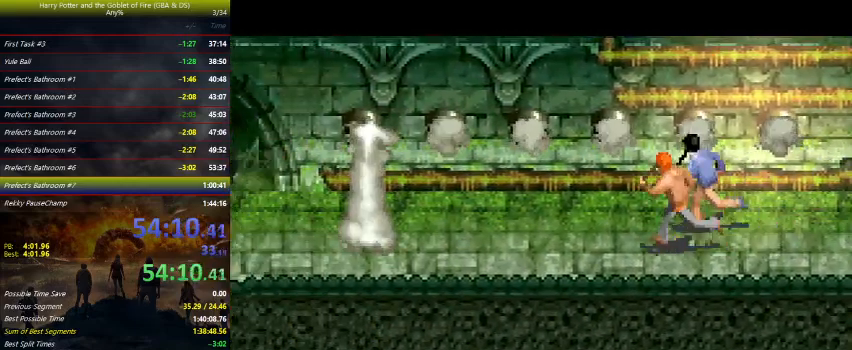
{"keys": ["left"], "events": []}
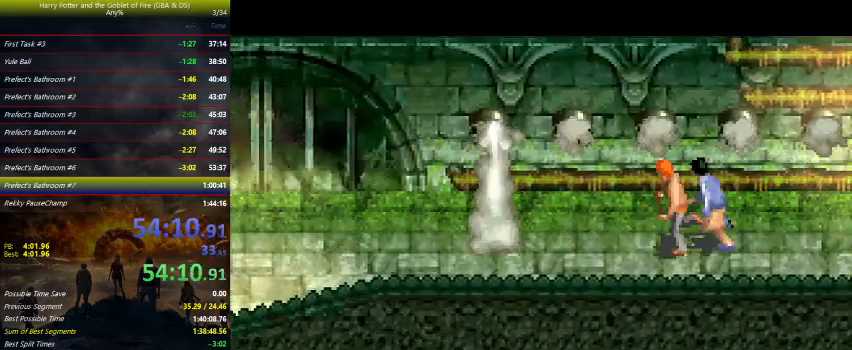
{"keys": ["left"], "events": []}
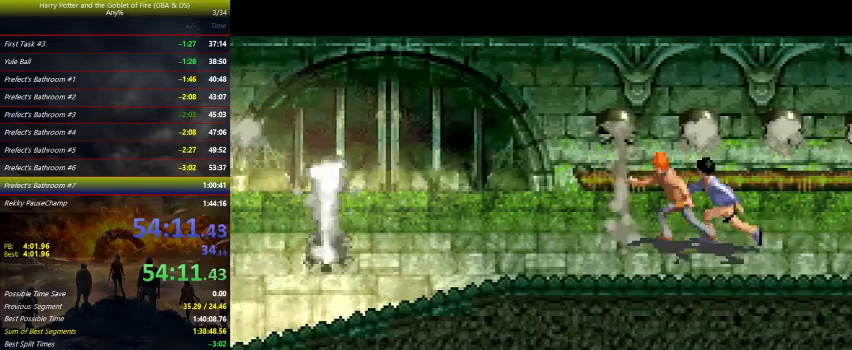
{"keys": ["left"], "events": [[200, "down", "down"], [333, "down", "up"]]}
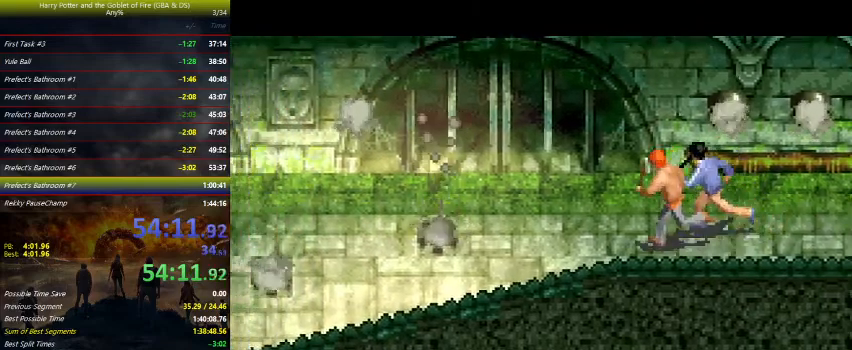
{"keys": ["left"], "events": []}
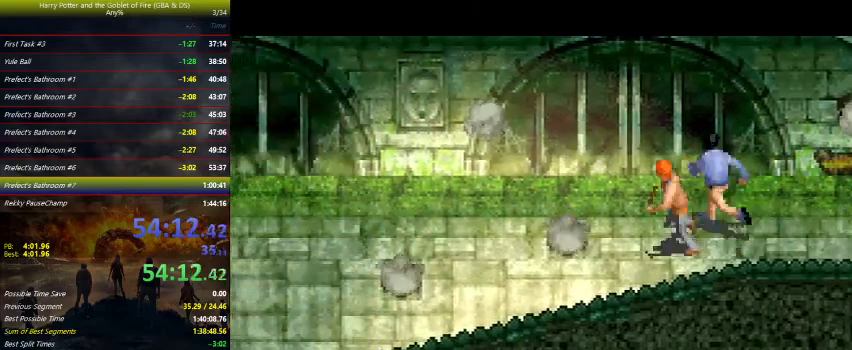
{"keys": ["down", "left"], "events": [[33, "down", "down"]]}
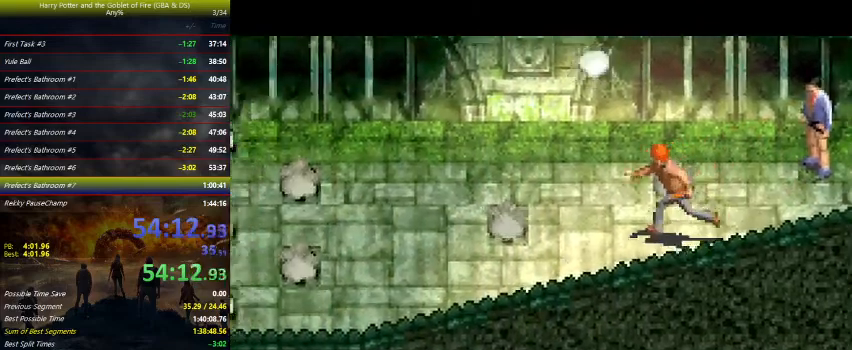
{"keys": ["down", "left"], "events": []}
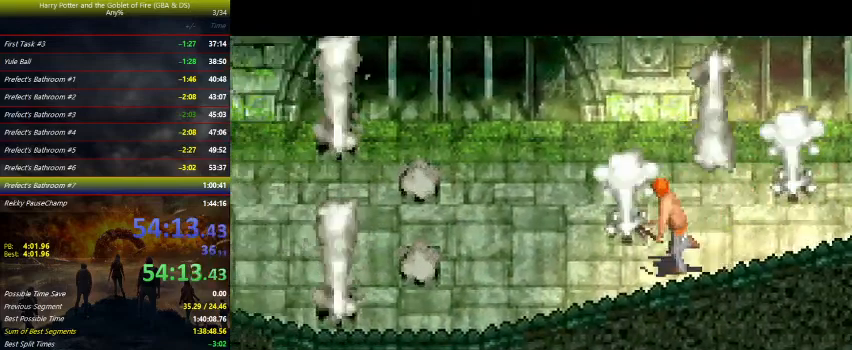
{"keys": ["down", "left"], "events": []}
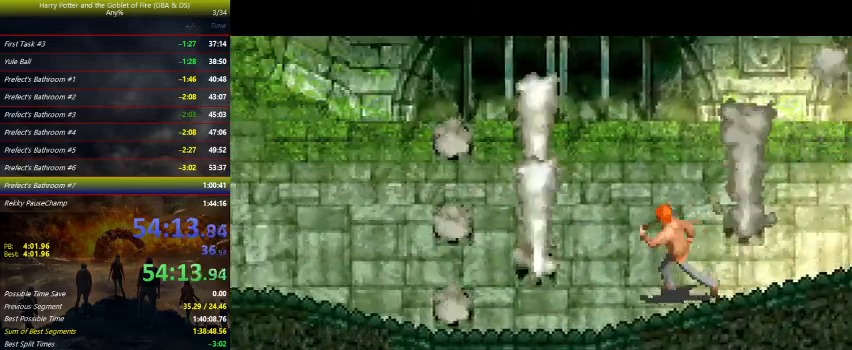
{"keys": ["down", "left"], "events": []}
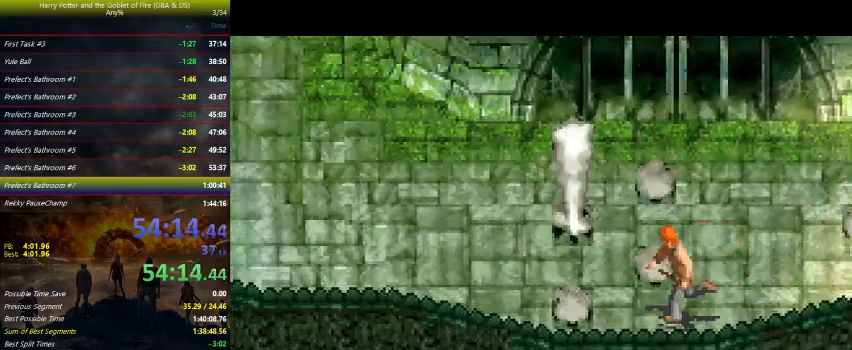
{"keys": ["left"], "events": [[267, "down", "up"]]}
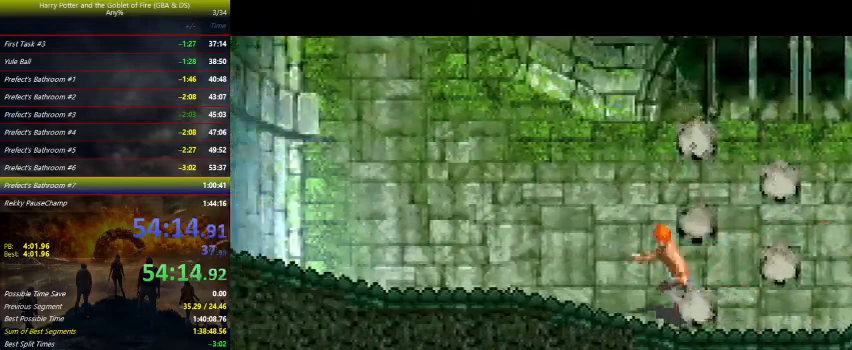
{"keys": ["left", "up"], "events": [[167, "up", "down"]]}
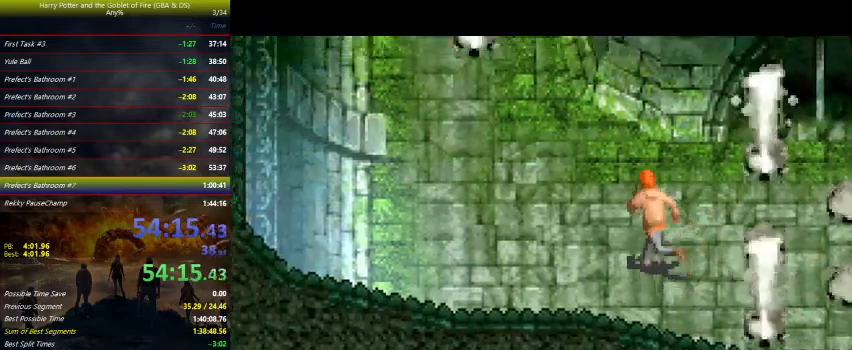
{"keys": ["left", "up"], "events": []}
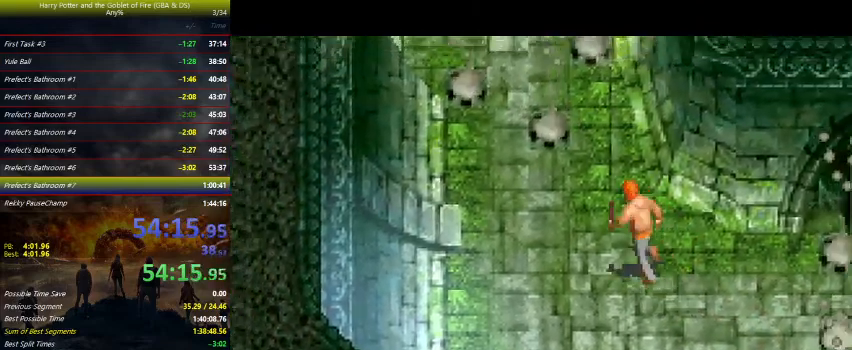
{"keys": ["left", "up"], "events": []}
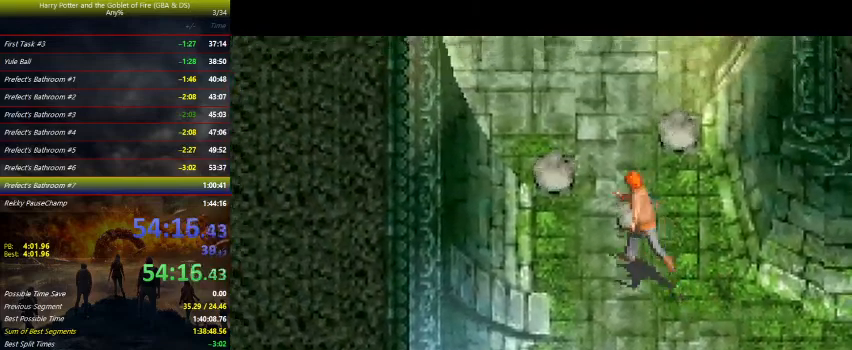
{"keys": ["up"], "events": [[500, "left", "up"]]}
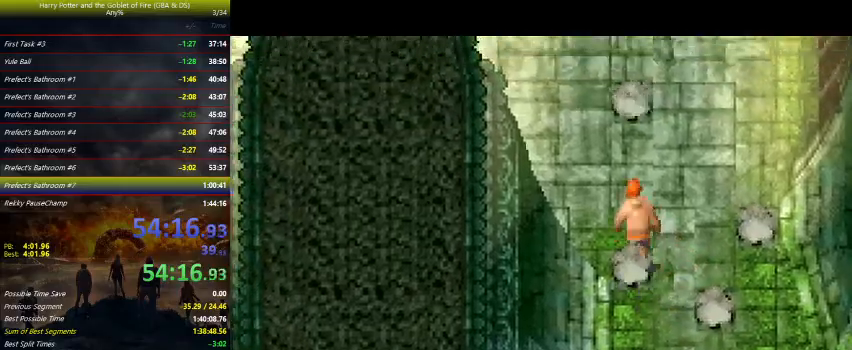
{"keys": ["left", "up"], "events": [[167, "left", "down"]]}